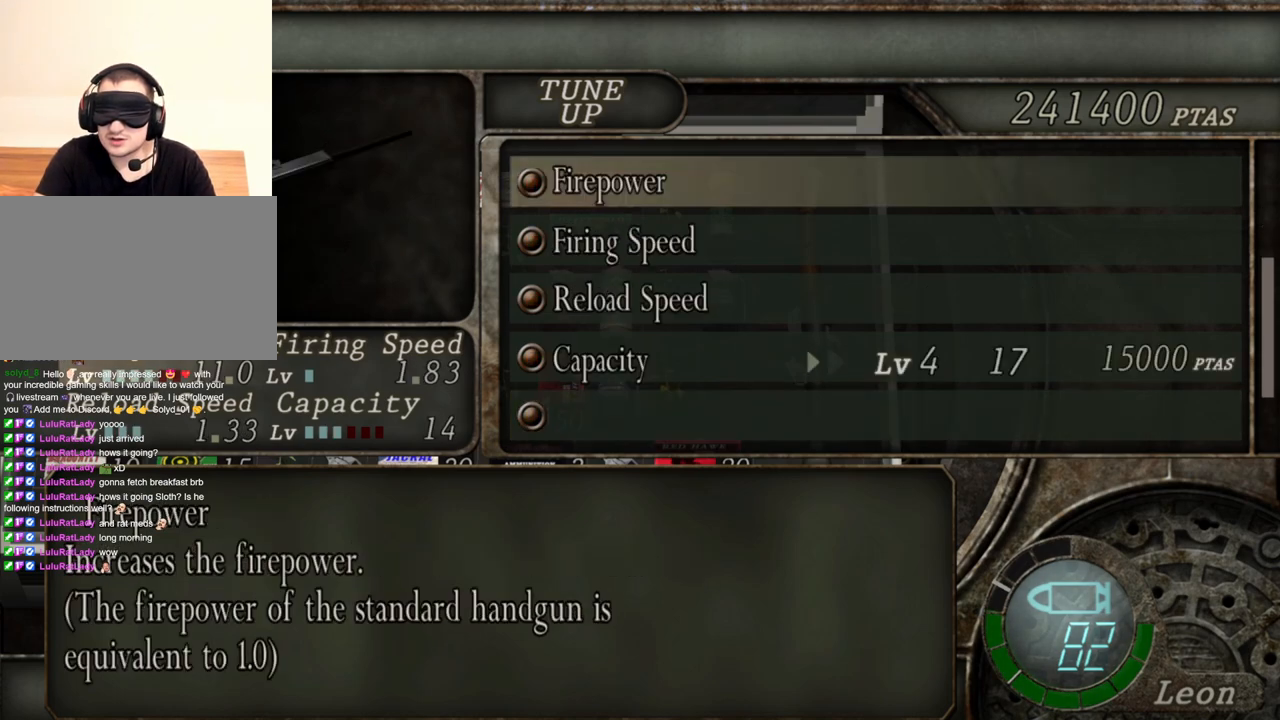
Gameplay with keyboard and mouse; each line is a JSON object with the keys and mouse buttons held at the frame after it. "events" lists presses ("down") and releases ("up") of "1", "2", "3", "4", "5", "a", "alt", "b", "c", "ctrl", "d", "e", "f", "g", "q", "r", "s", "shift", "space", "t", "tab", "tilde", "v", "w", "x", "z", "mouse_left", "mouse_wheel", "mouse_right", "mouse_mb4" and "mouse_mb5" between this image and that frame as [ms after this image, input, new state], when the widget could be followed in between. "mouse_left", "mouse_wheel", "mouse_right", "mouse_mb4", "mouse_mb5" = the "left", "wheel", "right", "mb4", "mb5" buttons of the "mouse" list. No other keys are recorded. "wheel" means that the mouse wheel is clicked or scrolled. Mouse movement is not recorded.
{"keys": [], "mouse": [], "events": []}
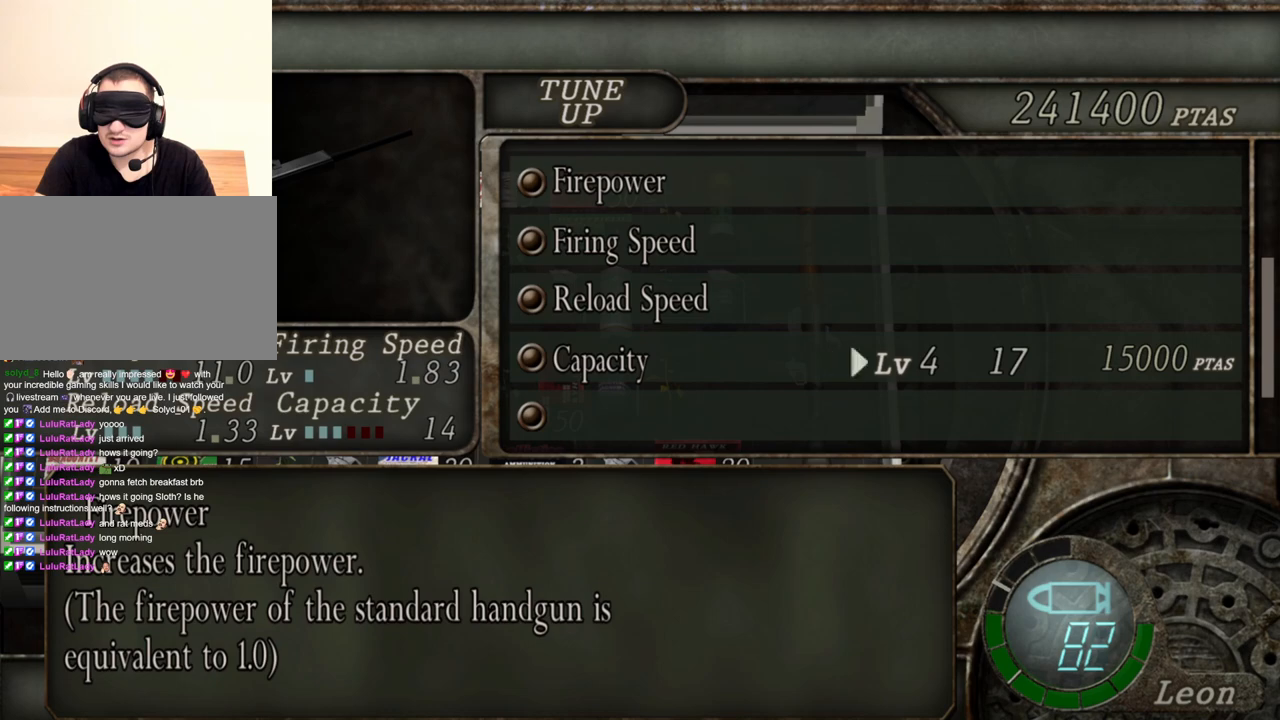
{"keys": [], "mouse": [], "events": []}
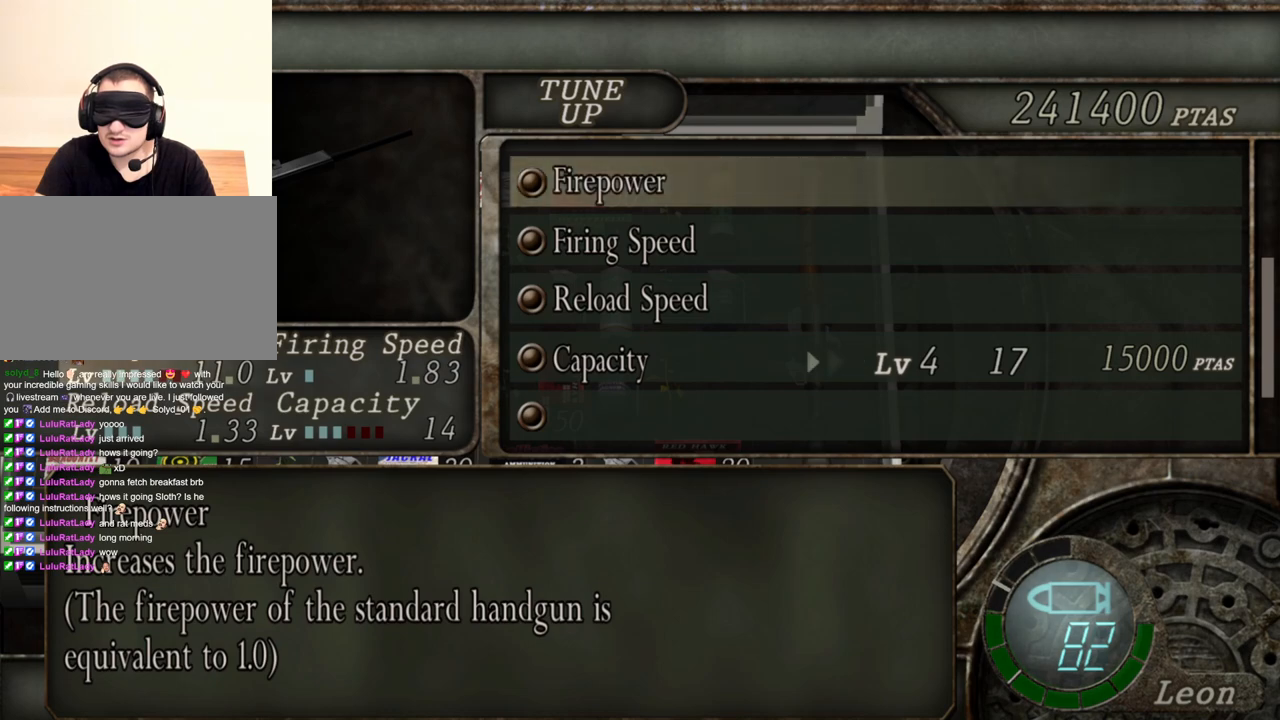
{"keys": [], "mouse": [], "events": []}
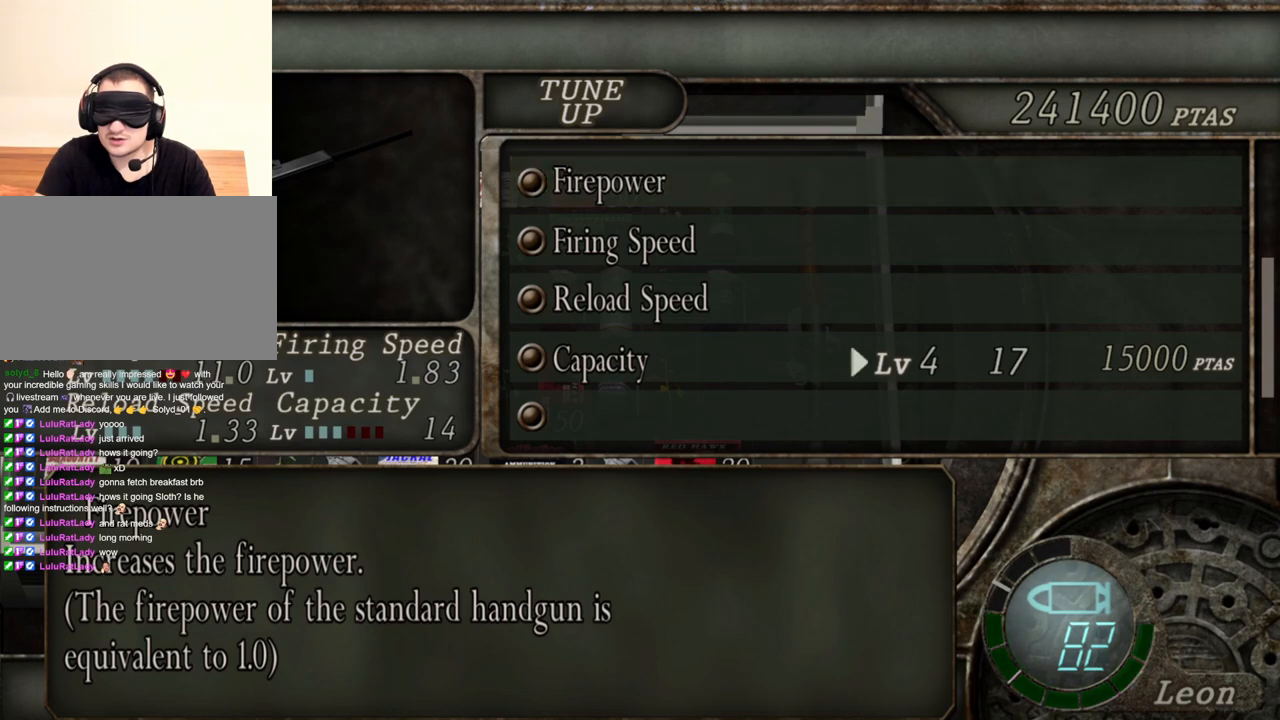
{"keys": [], "mouse": [], "events": []}
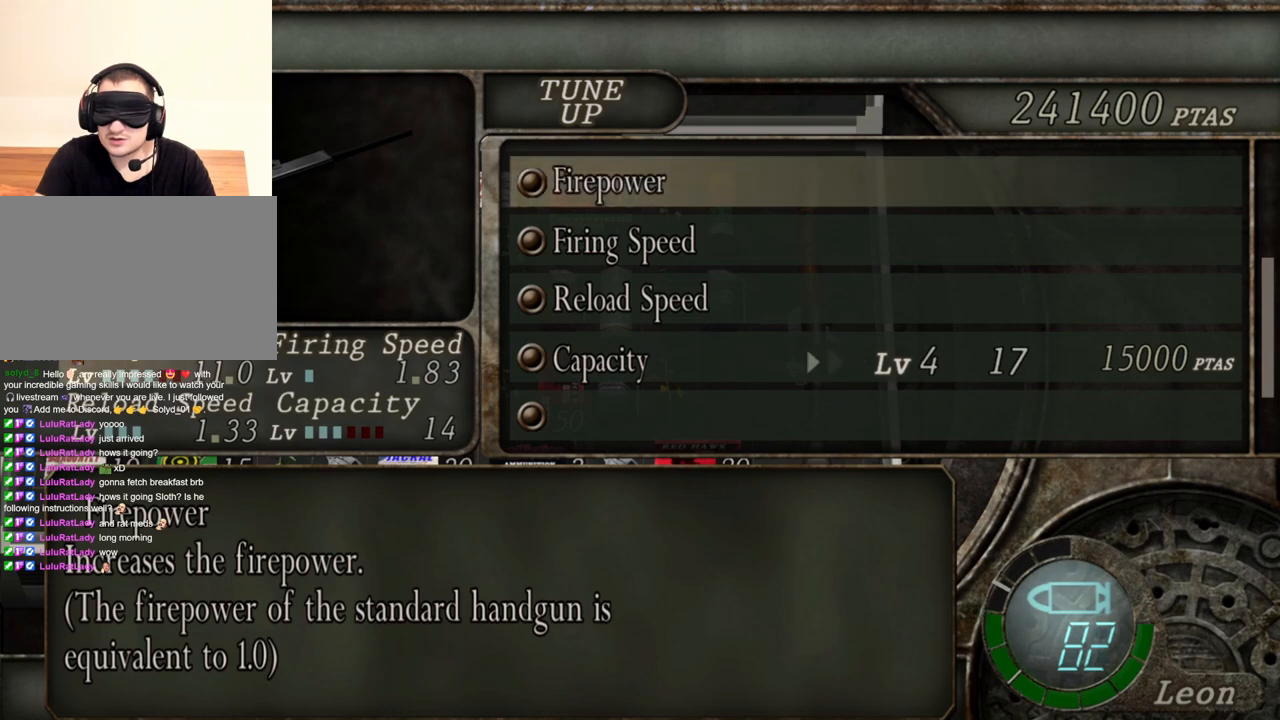
{"keys": [], "mouse": [], "events": []}
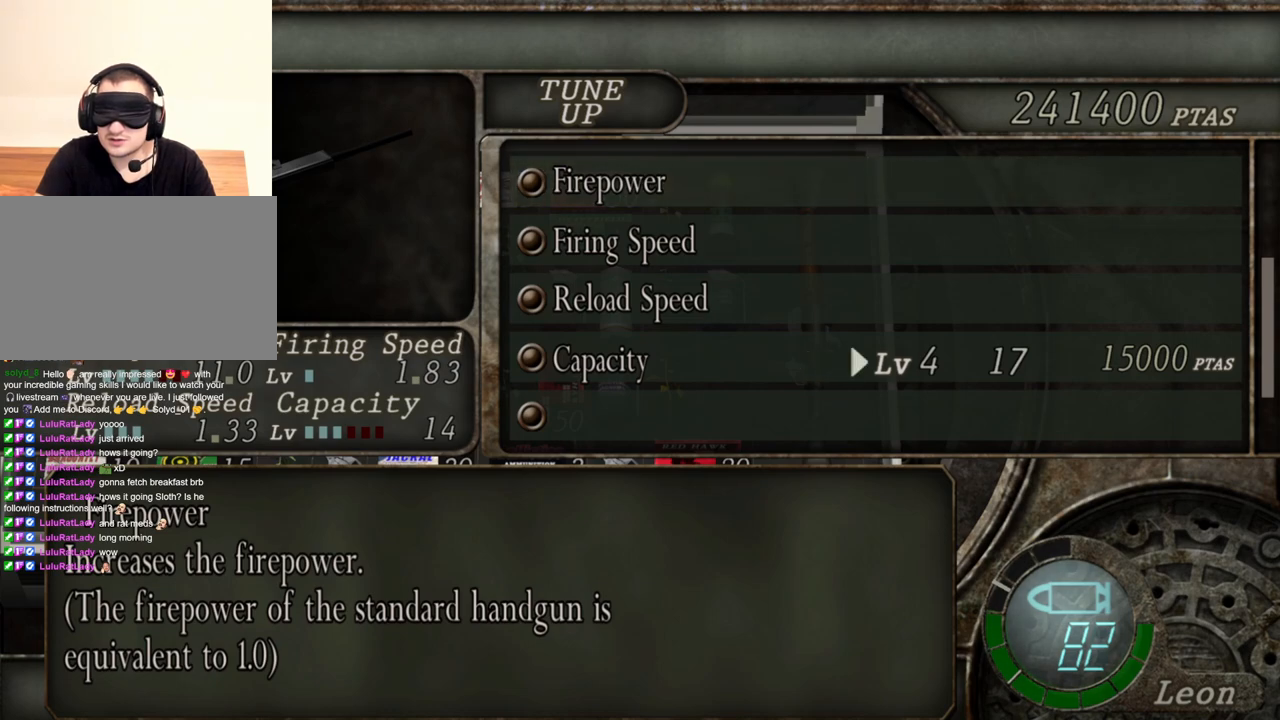
{"keys": [], "mouse": [], "events": []}
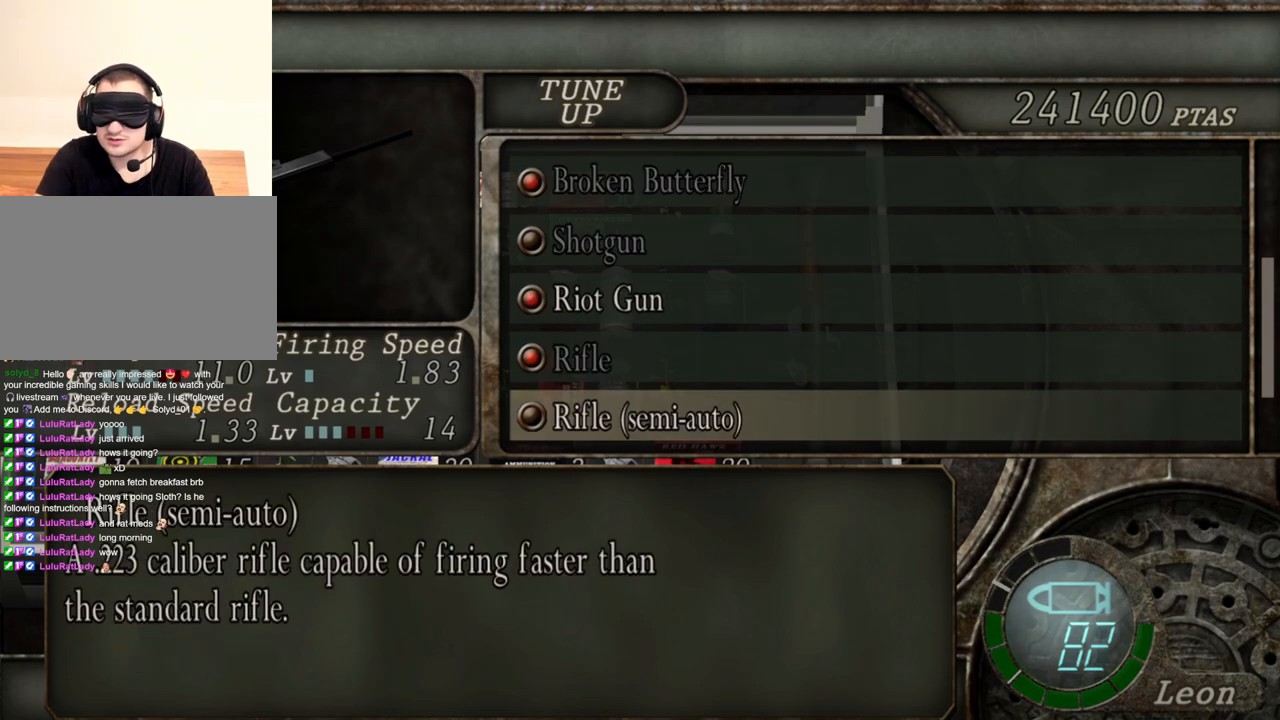
{"keys": ["s"], "mouse": [], "events": [[417, "s", "down"]]}
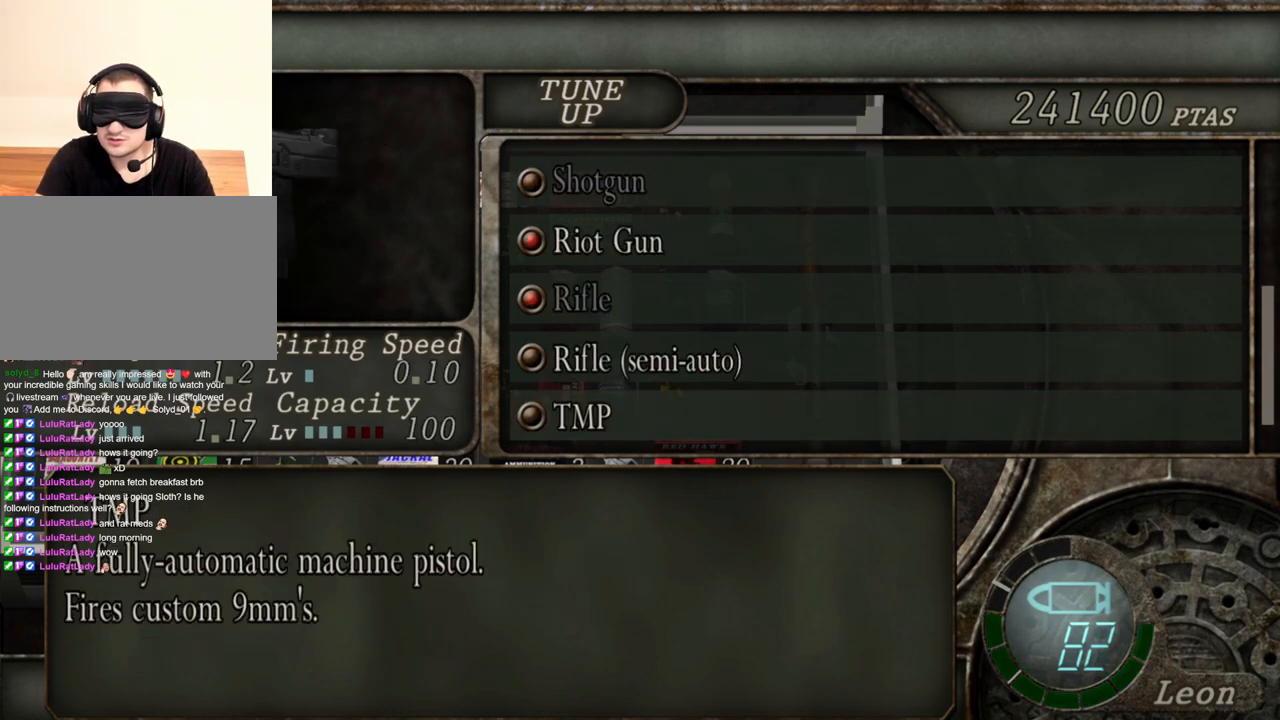
{"keys": [], "mouse": [], "events": [[17, "s", "up"]]}
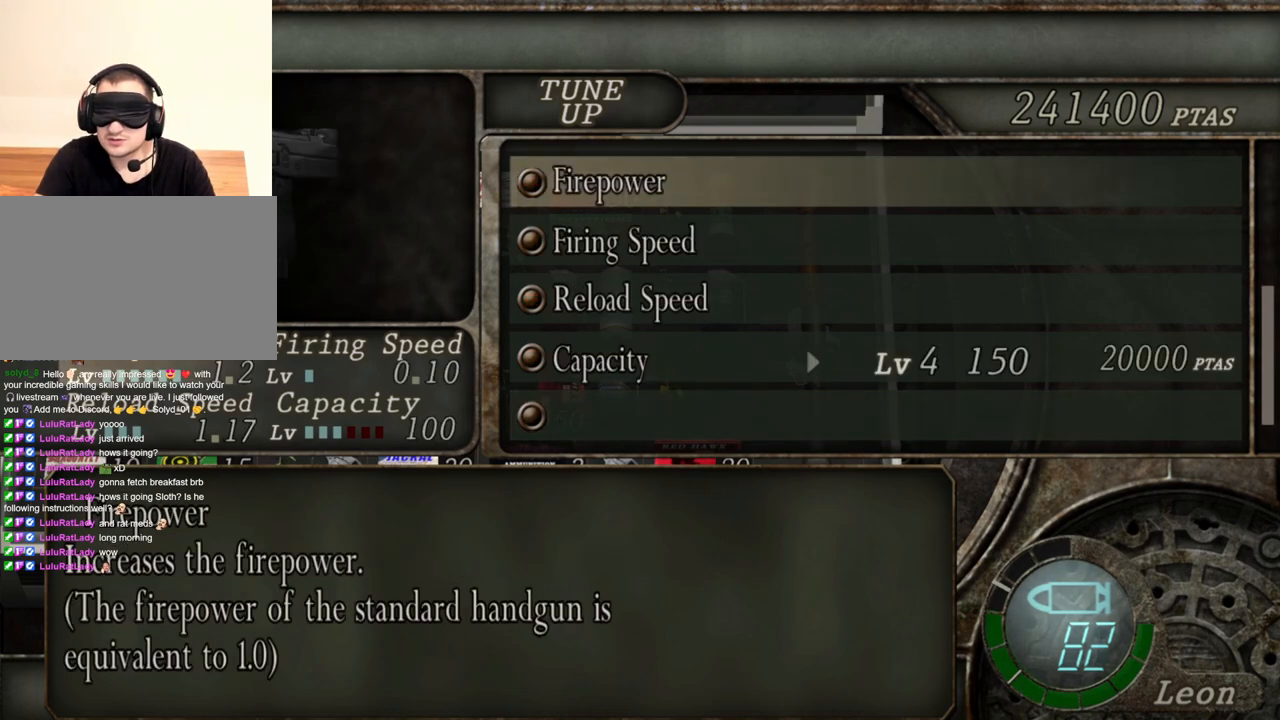
{"keys": [], "mouse": [], "events": []}
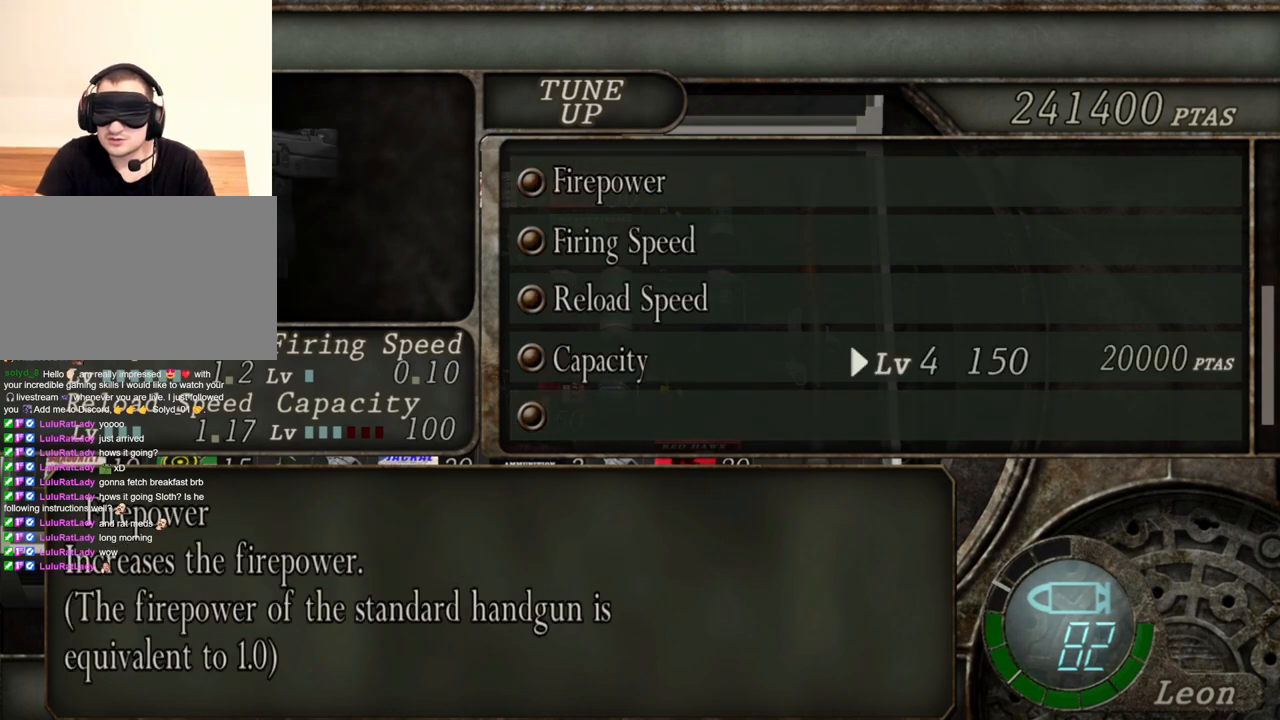
{"keys": [], "mouse": [], "events": []}
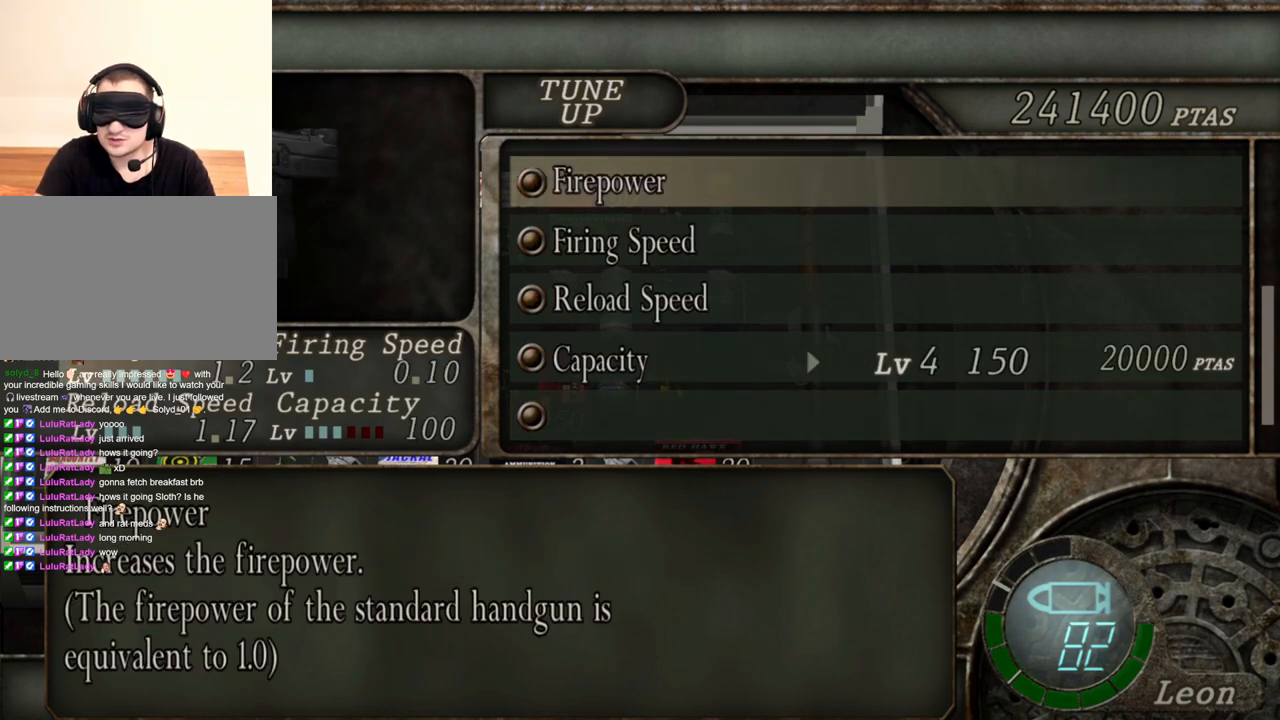
{"keys": [], "mouse": [], "events": []}
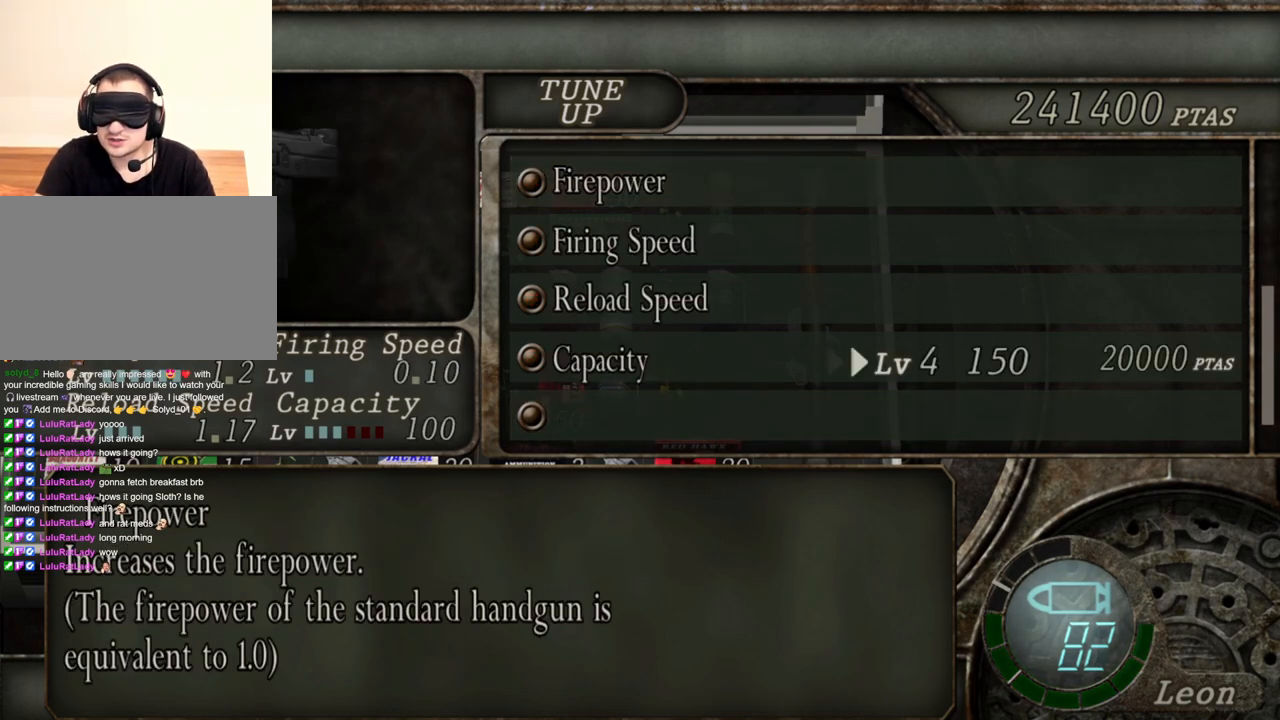
{"keys": [], "mouse": [], "events": []}
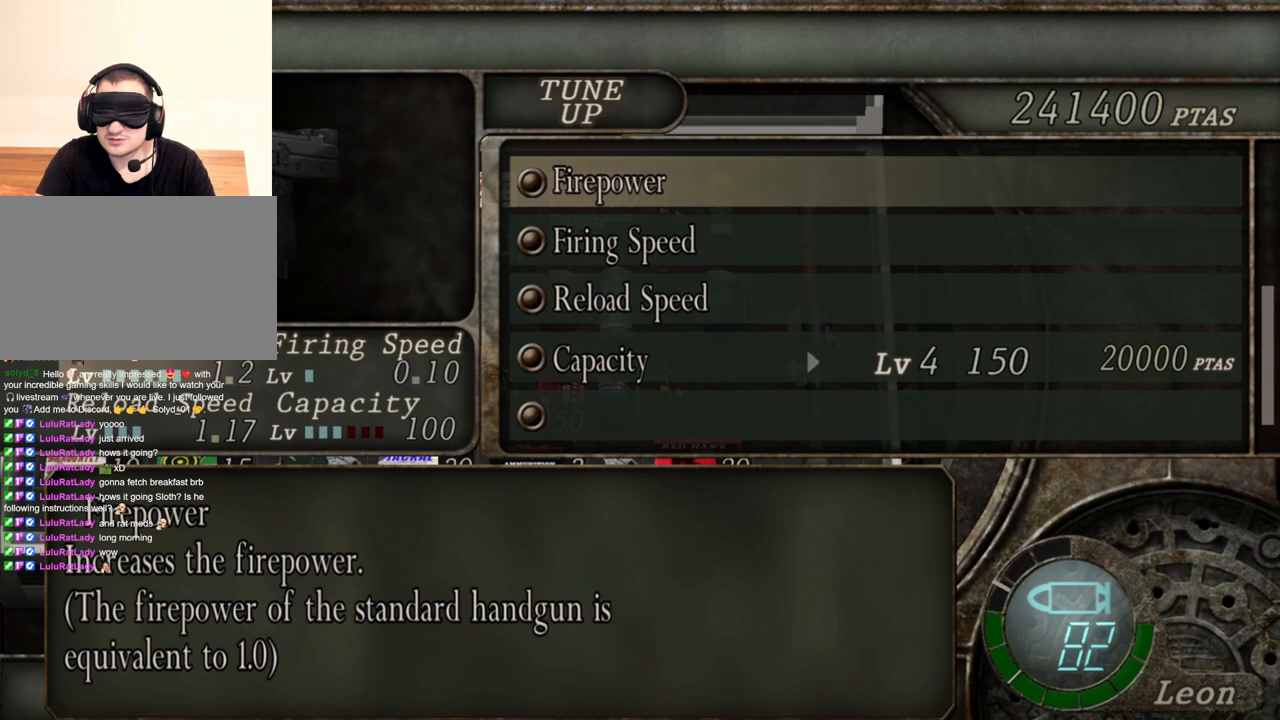
{"keys": [], "mouse": [], "events": []}
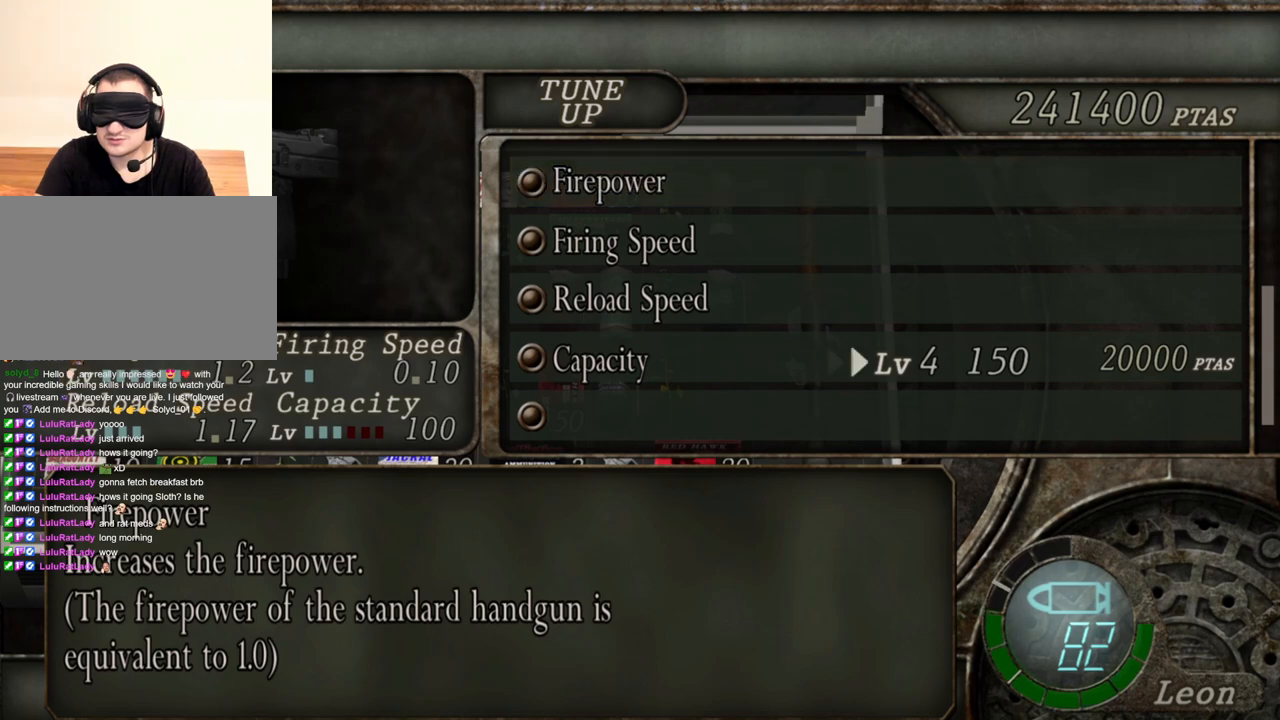
{"keys": [], "mouse": [], "events": []}
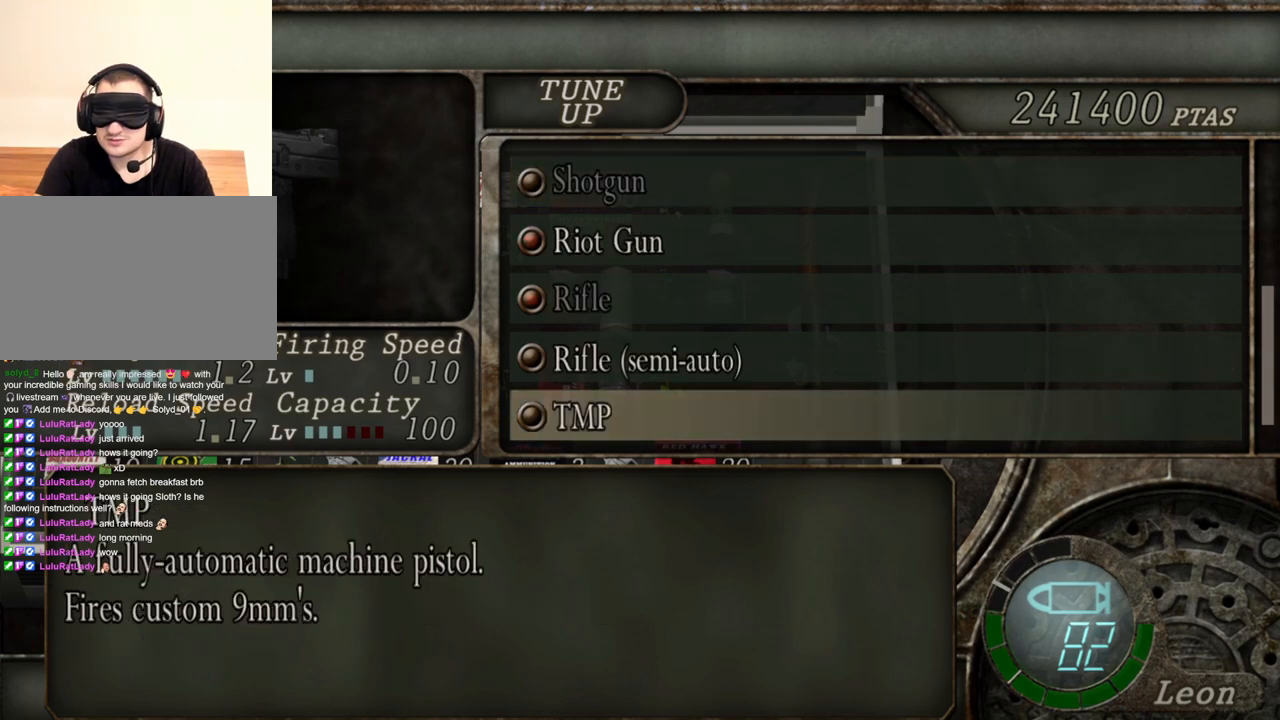
{"keys": [], "mouse": [], "events": [[217, "s", "down"], [317, "s", "up"]]}
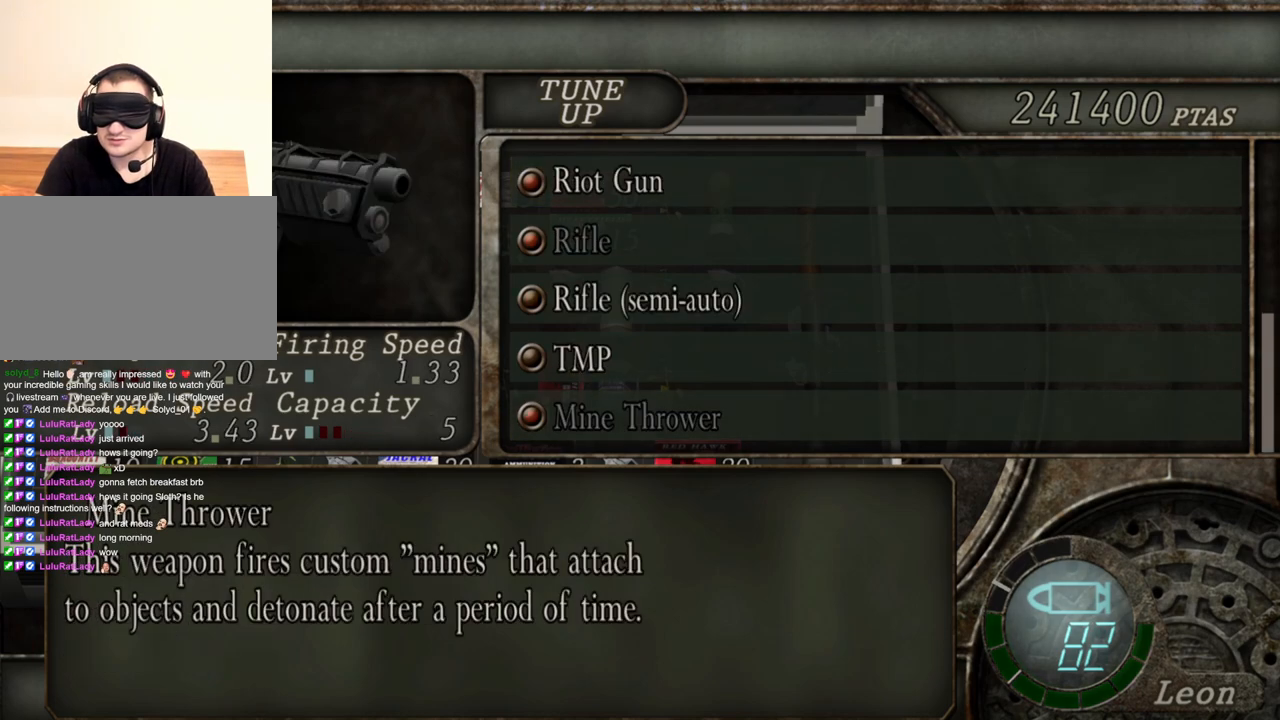
{"keys": [], "mouse": [], "events": []}
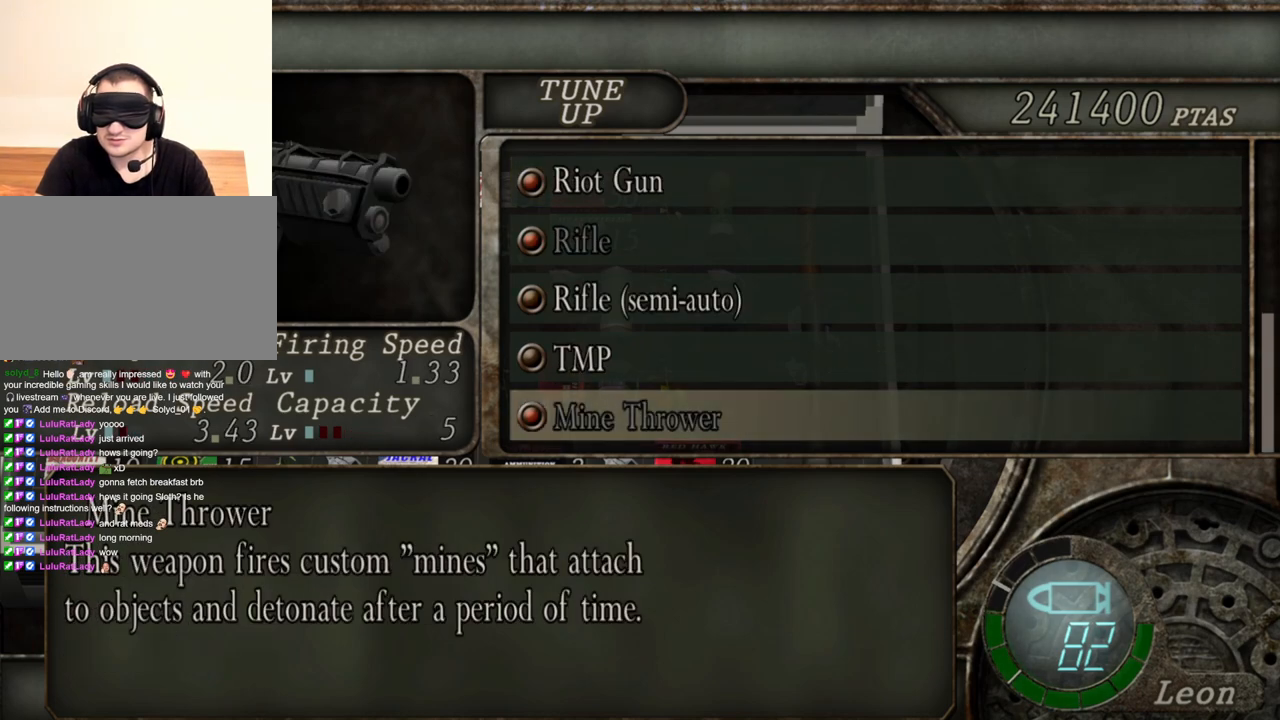
{"keys": [], "mouse": [], "events": [[84, "s", "down"], [217, "s", "up"]]}